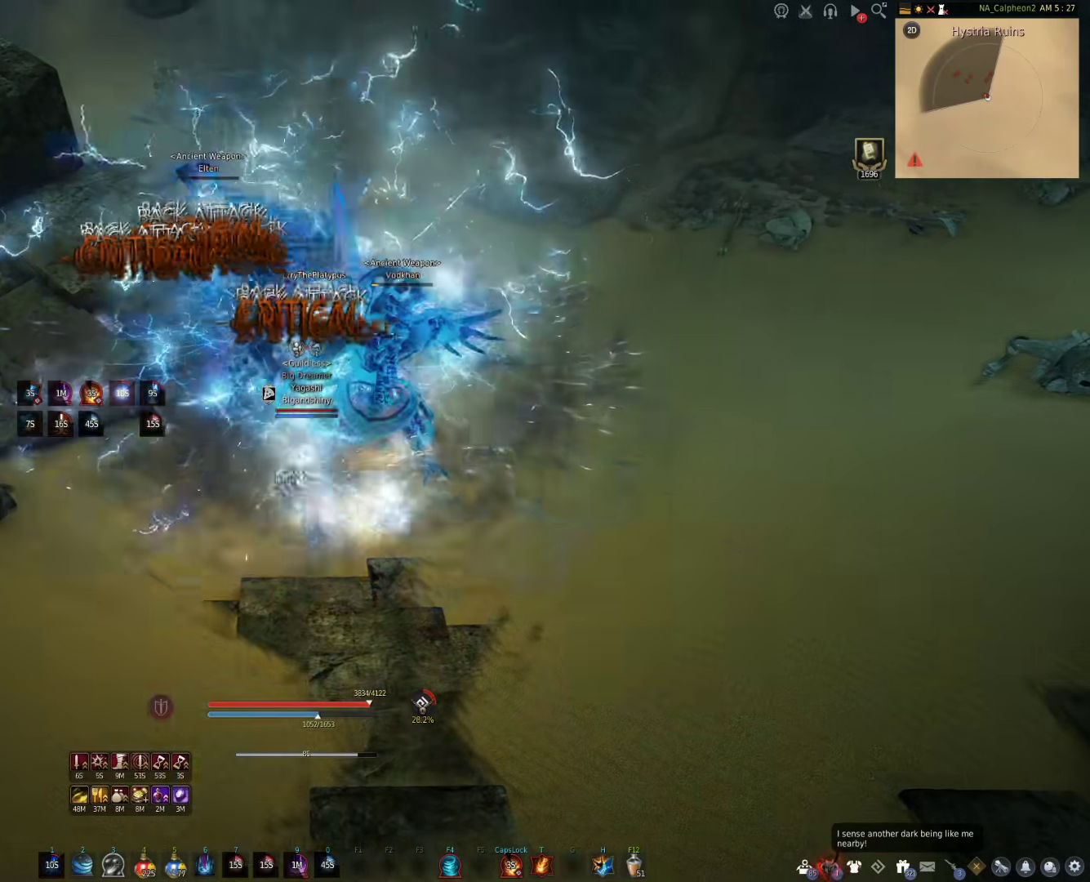
Gameplay with keyboard and mouse; each line is a JSON object with the keys and mouse buttons held at the frame after it. "events" lists presses ("down") and releases ("up") of "a", "c", "d", "e", "f", "q", "s", "shift", "space", "tab", "w", "mouse_left" and "mouse_right" between this image and that frame as [ms after this image, input, new state], when the widget could be followed in between. "mouse_left", "mouse_right" = the "left", "right" buttons of the "mouse" list. No other keys are recorded. Mouse movement is not recorded.
{"keys": [], "mouse": ["right"], "events": [[200, "shift", "up"], [317, "mouse_right", "down"]]}
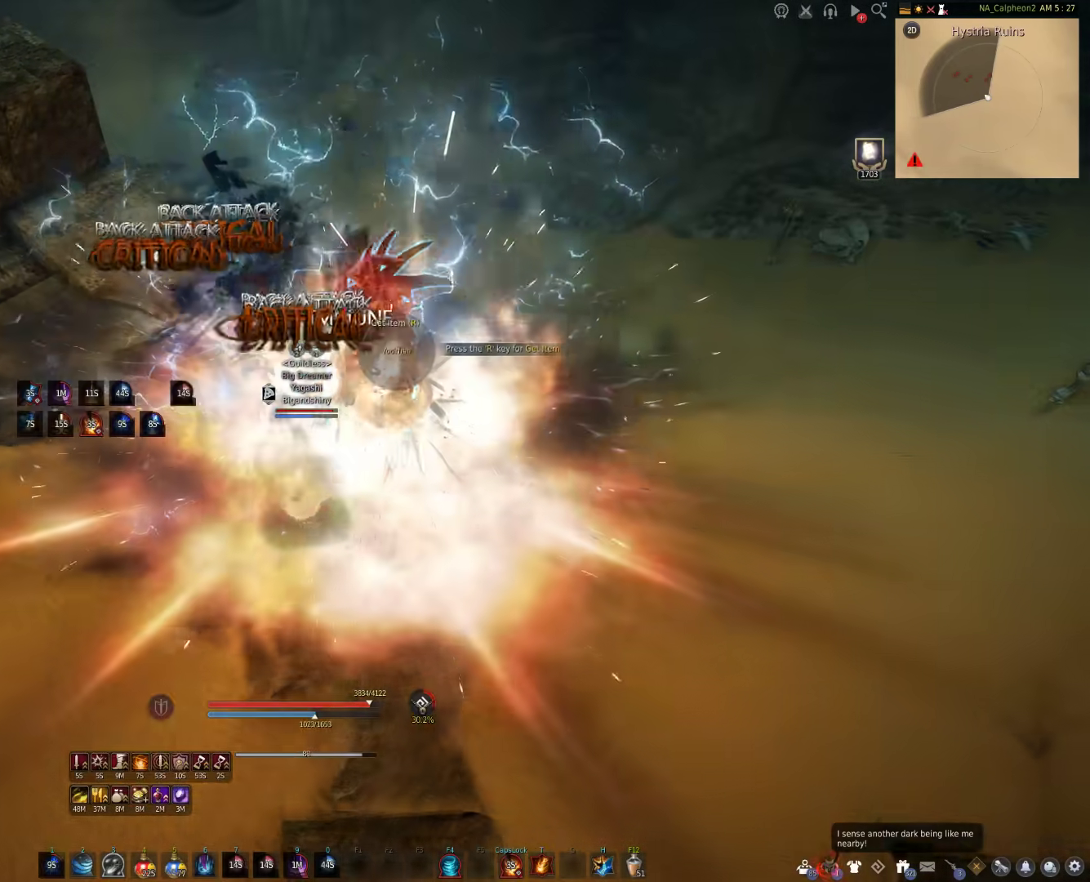
{"keys": ["w"], "mouse": [], "events": [[100, "mouse_right", "up"], [417, "w", "down"]]}
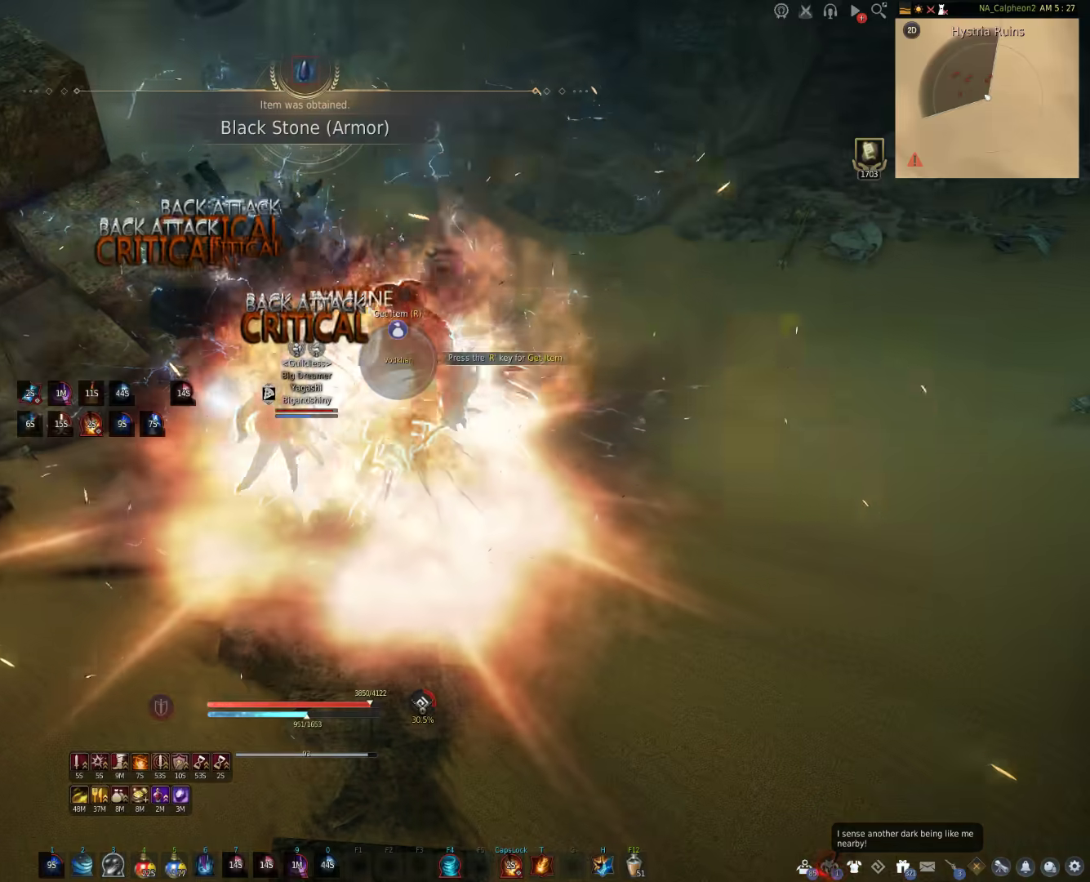
{"keys": ["w"], "mouse": [], "events": []}
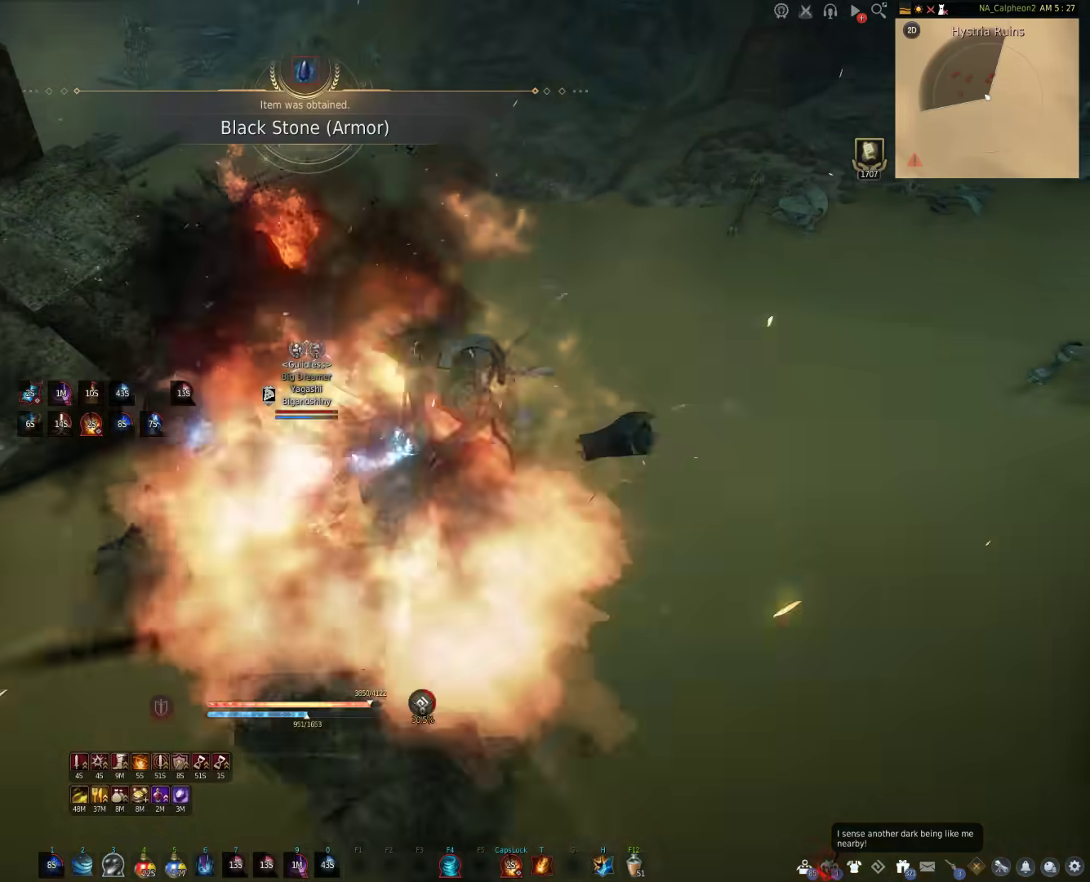
{"keys": ["w"], "mouse": [], "events": []}
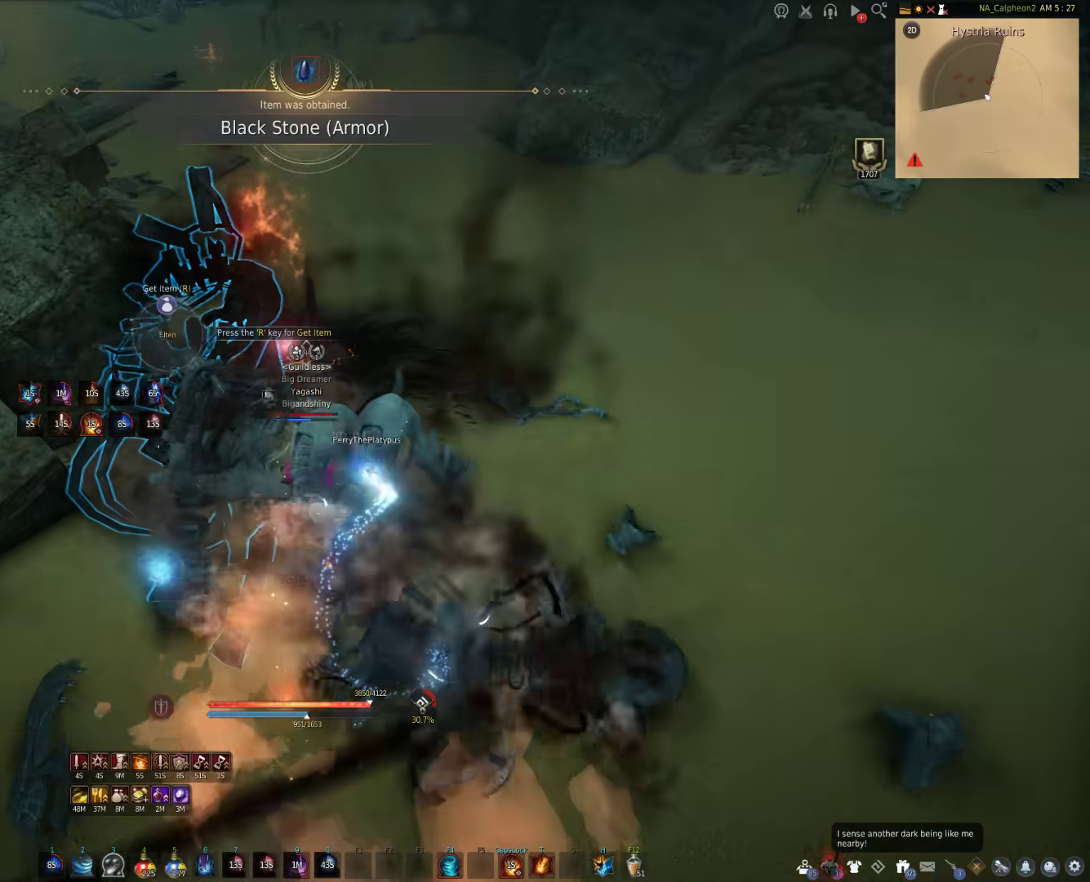
{"keys": ["w"], "mouse": [], "events": []}
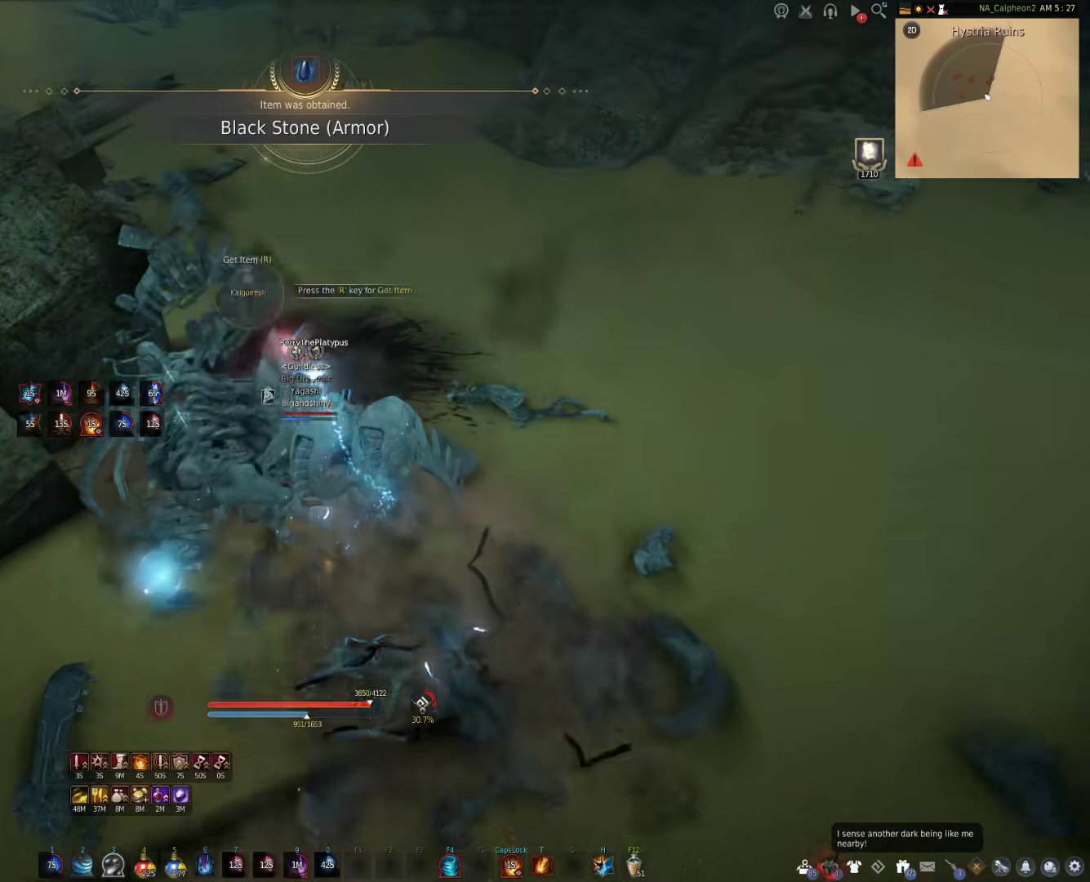
{"keys": ["w"], "mouse": [], "events": []}
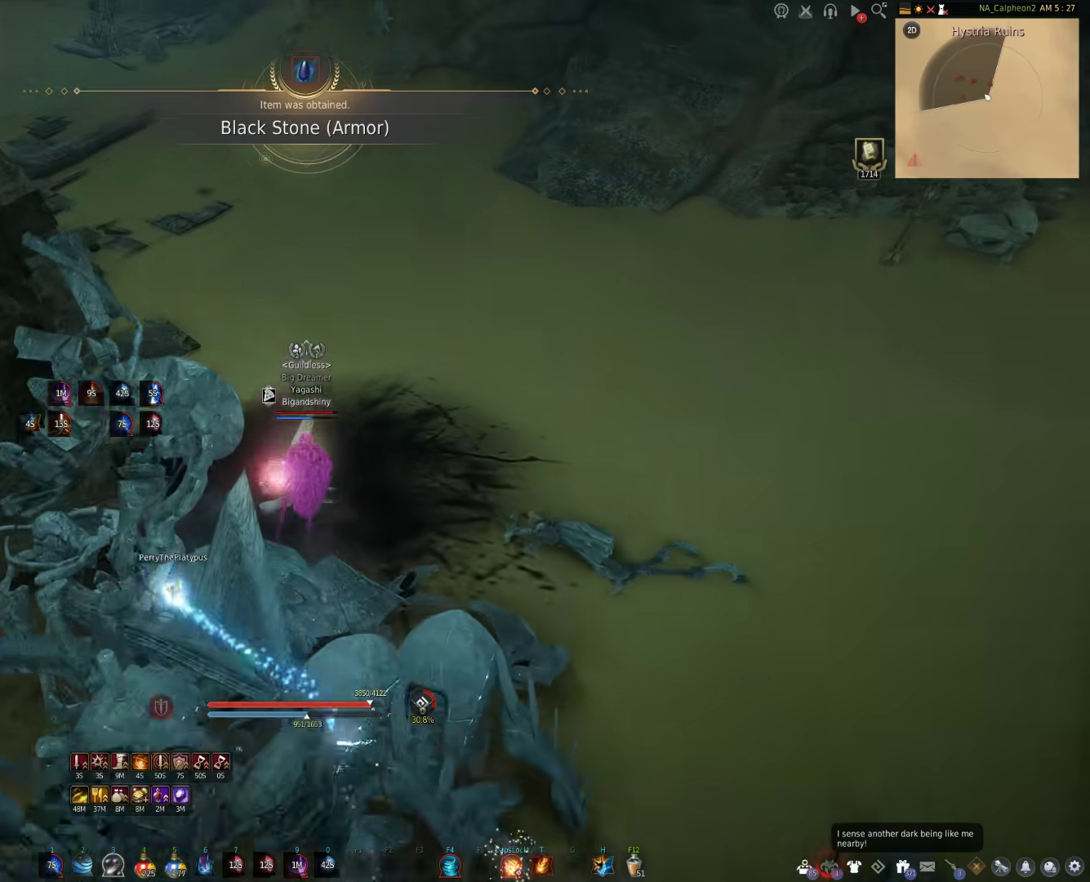
{"keys": ["w"], "mouse": [], "events": [[117, "shift", "down"], [300, "shift", "up"]]}
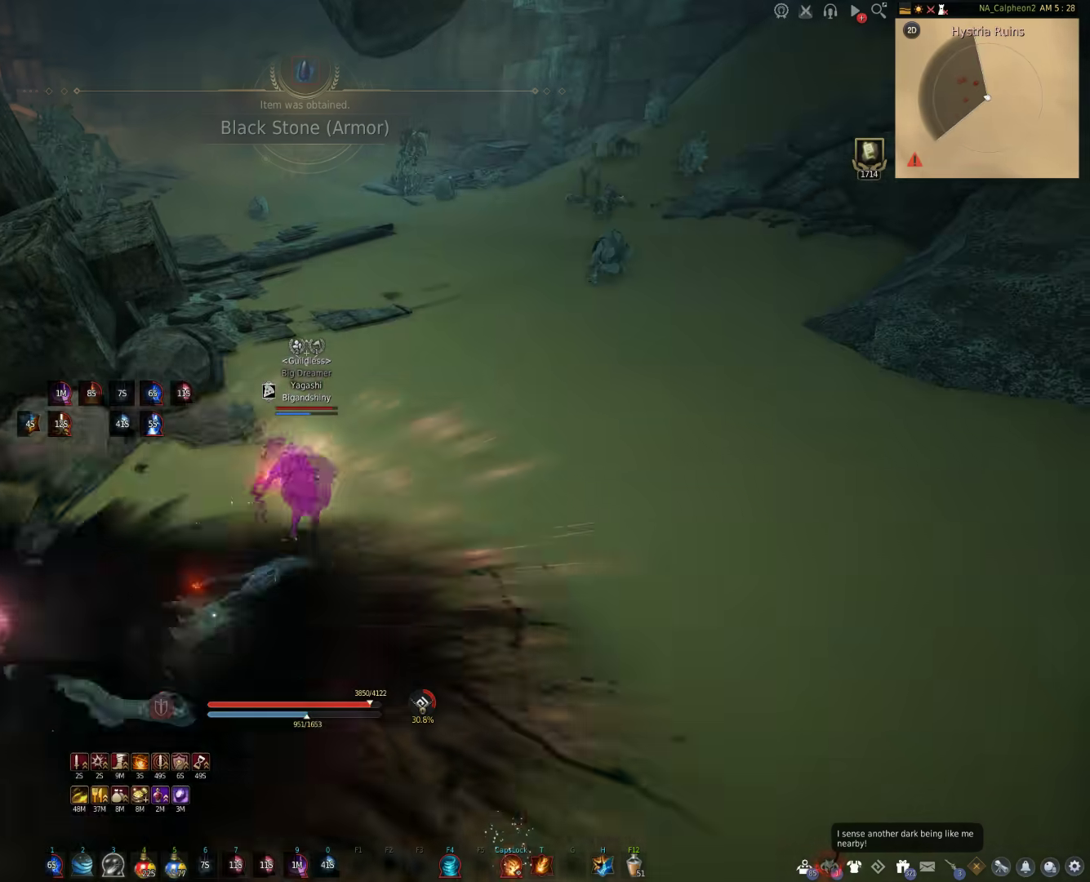
{"keys": [], "mouse": [], "events": [[333, "w", "up"]]}
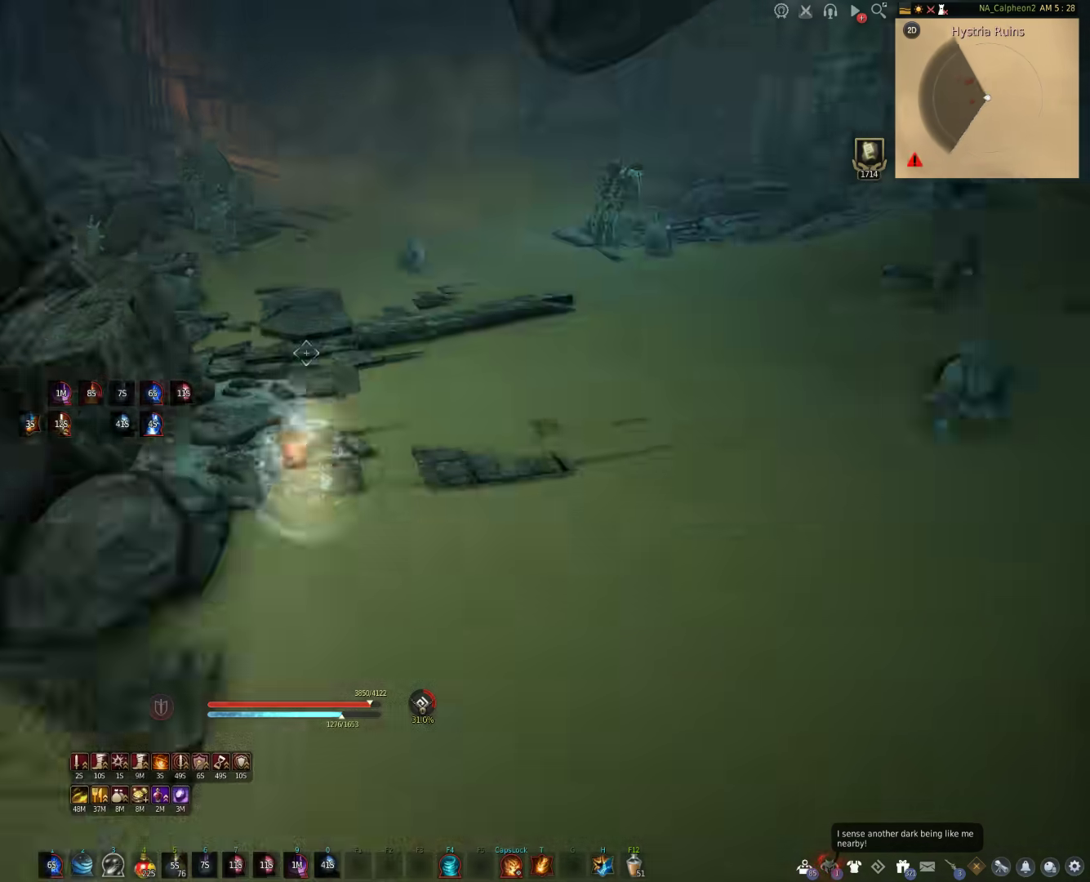
{"keys": ["w"], "mouse": [], "events": [[133, "space", "down"], [317, "w", "down"], [333, "space", "up"]]}
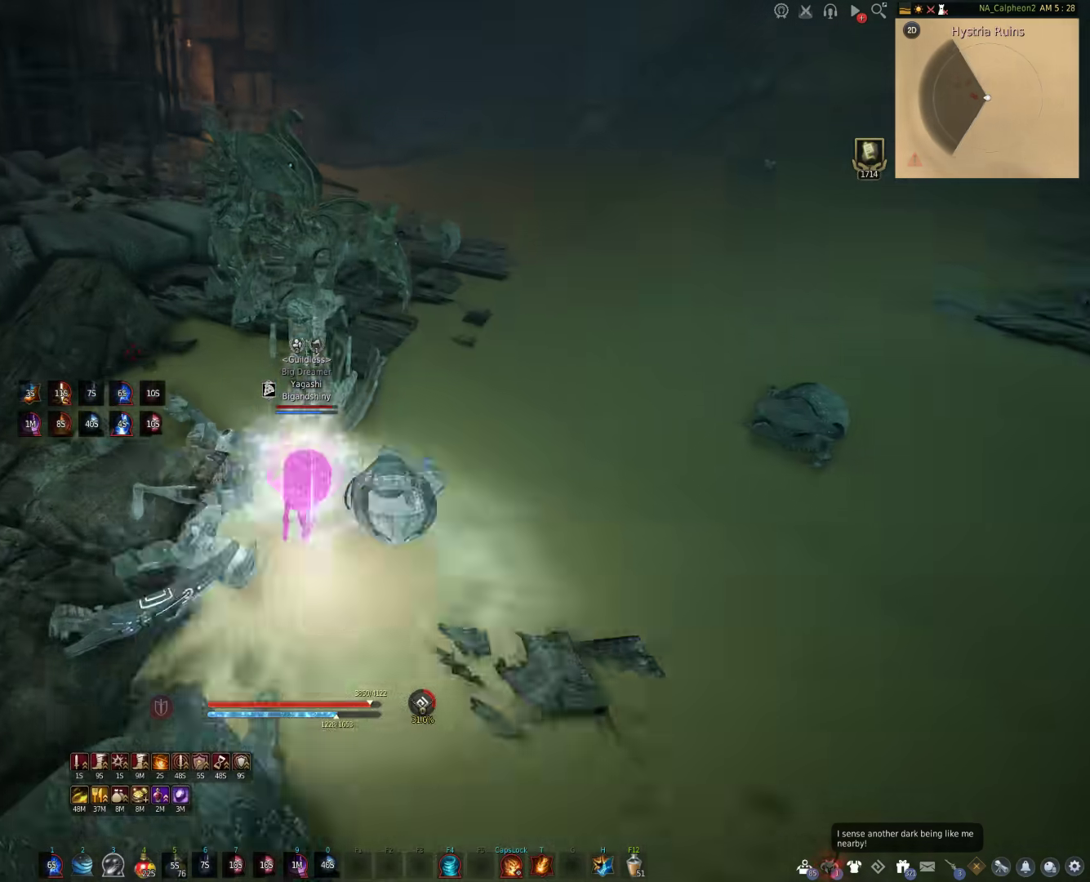
{"keys": ["d", "w"], "mouse": [], "events": [[267, "d", "down"]]}
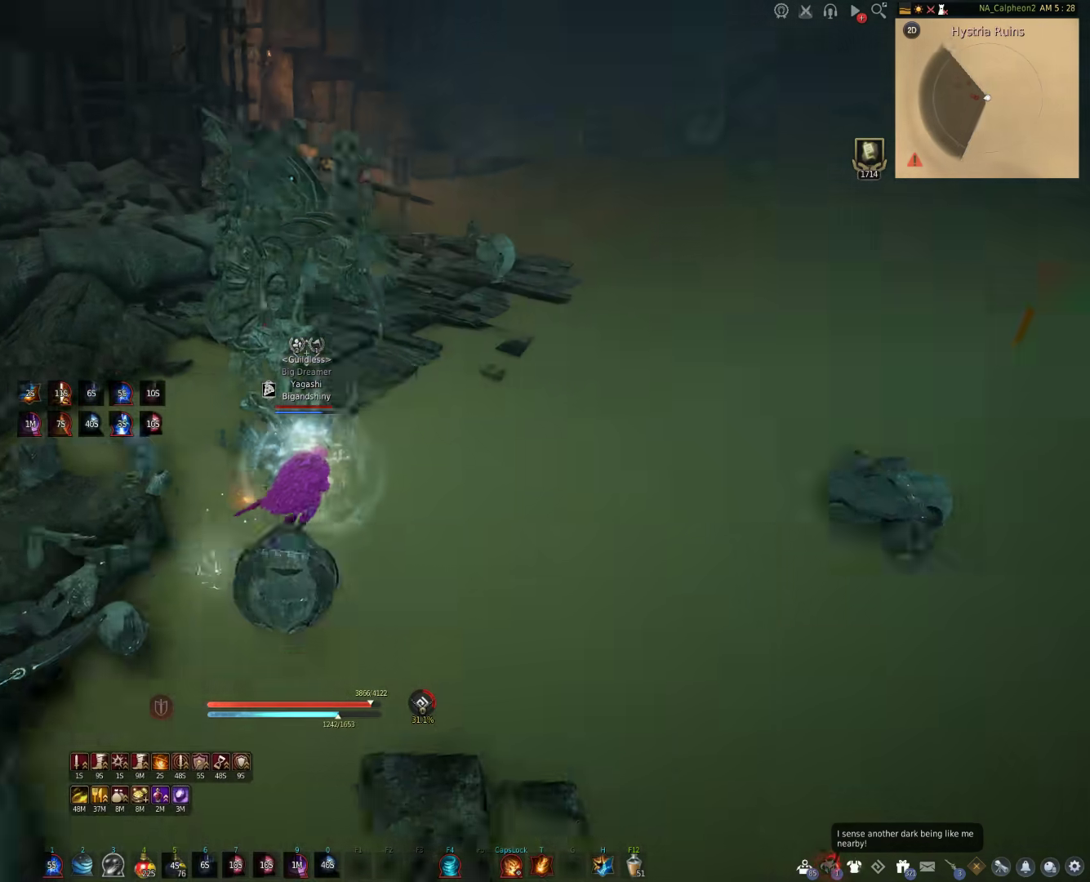
{"keys": ["w"], "mouse": [], "events": [[383, "d", "up"]]}
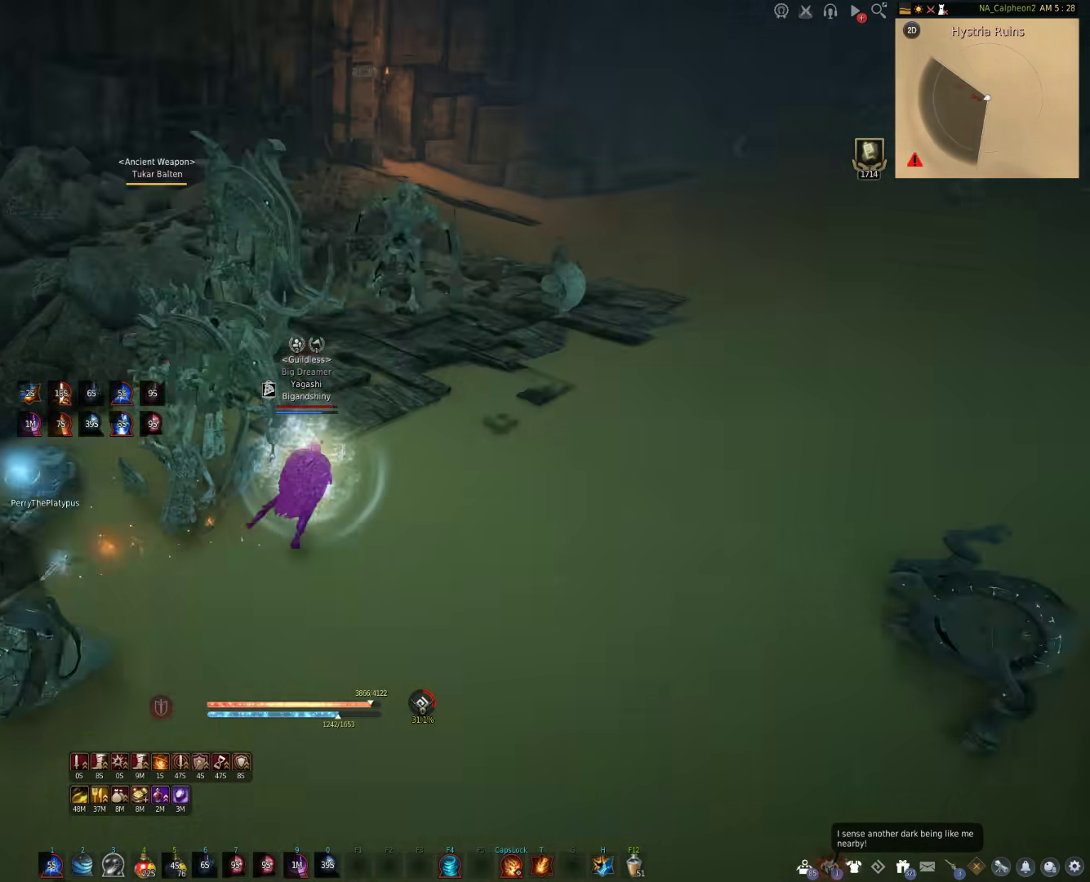
{"keys": ["shift"], "mouse": ["right"], "events": [[217, "shift", "down"], [383, "mouse_right", "down"], [450, "w", "up"]]}
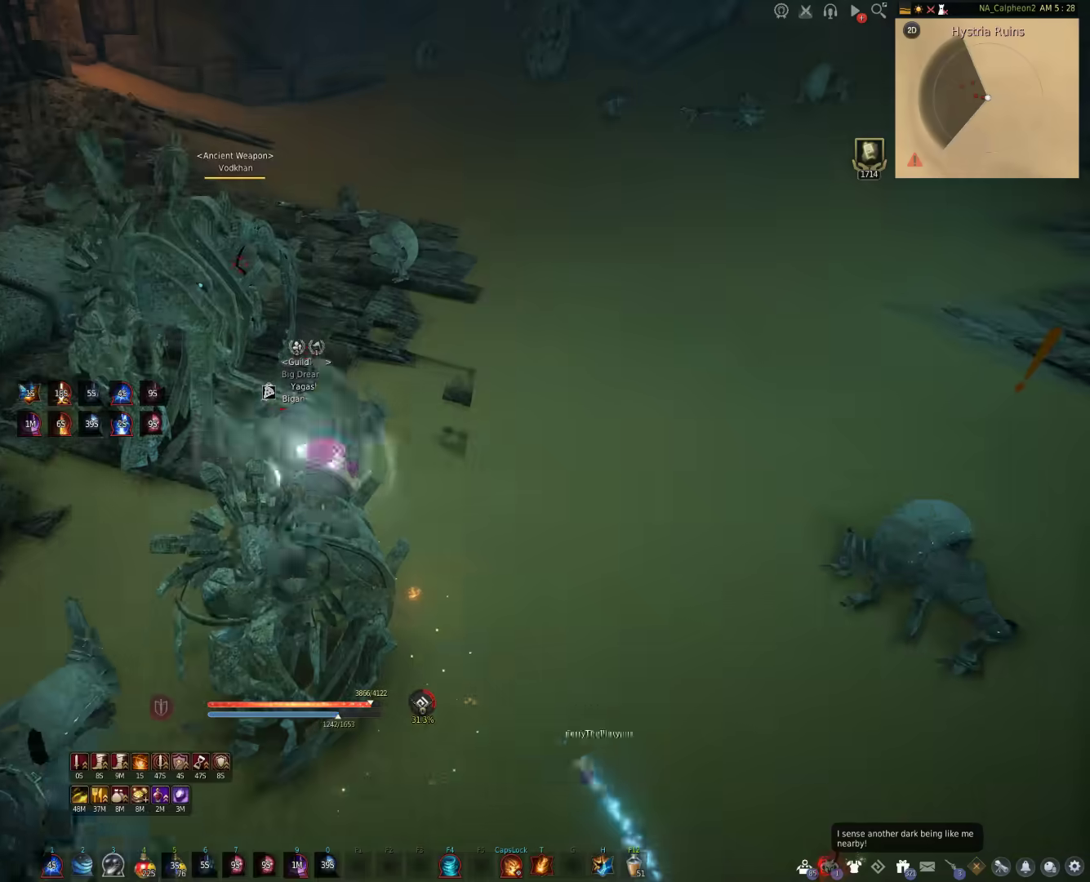
{"keys": [], "mouse": ["right"], "events": [[67, "shift", "up"]]}
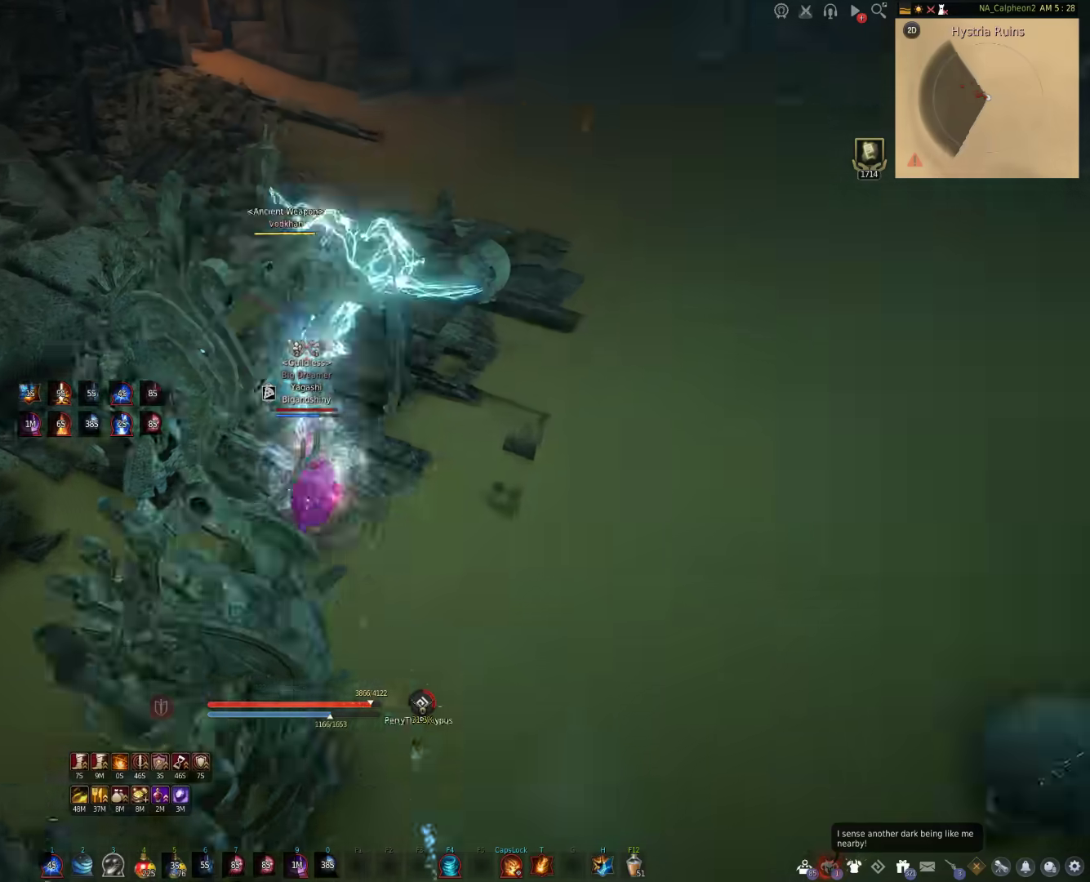
{"keys": [], "mouse": ["right"], "events": []}
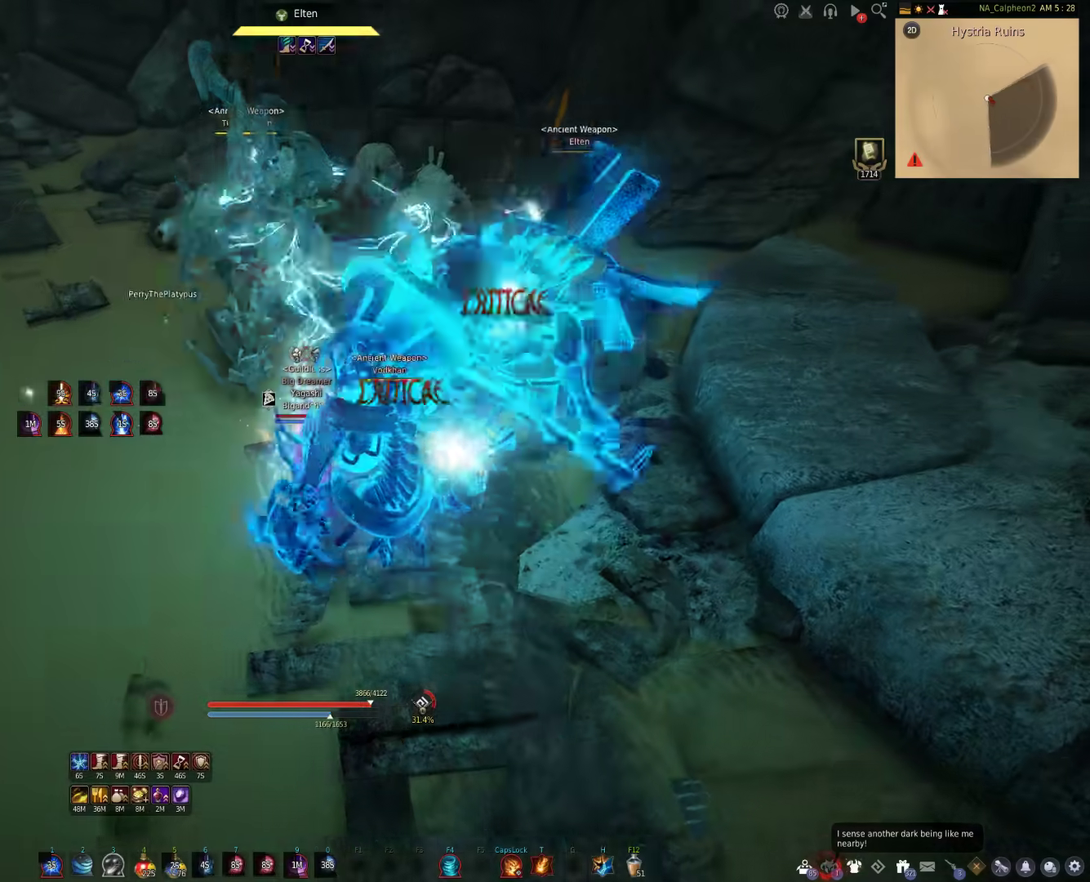
{"keys": ["a", "w"], "mouse": [], "events": [[217, "mouse_right", "up"], [317, "a", "down"], [317, "w", "down"]]}
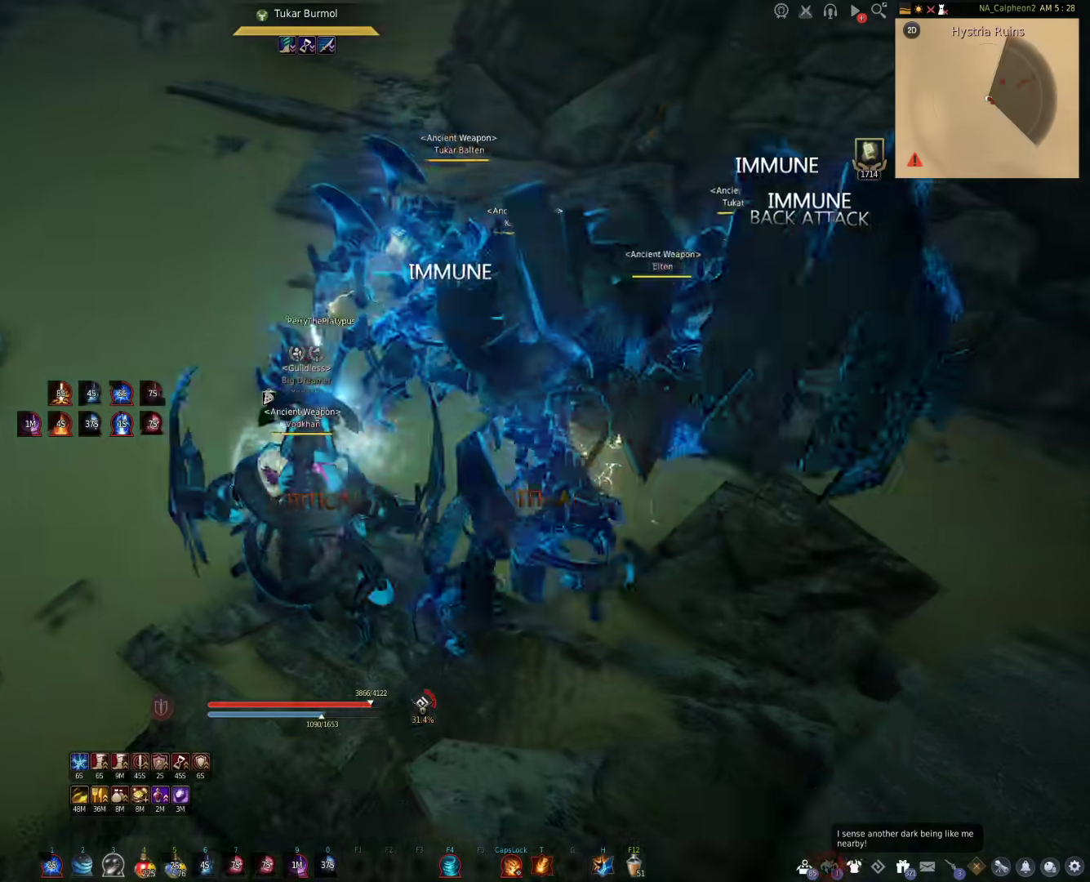
{"keys": ["d", "shift"], "mouse": [], "events": [[100, "w", "up"], [150, "a", "up"], [283, "d", "down"], [333, "shift", "down"]]}
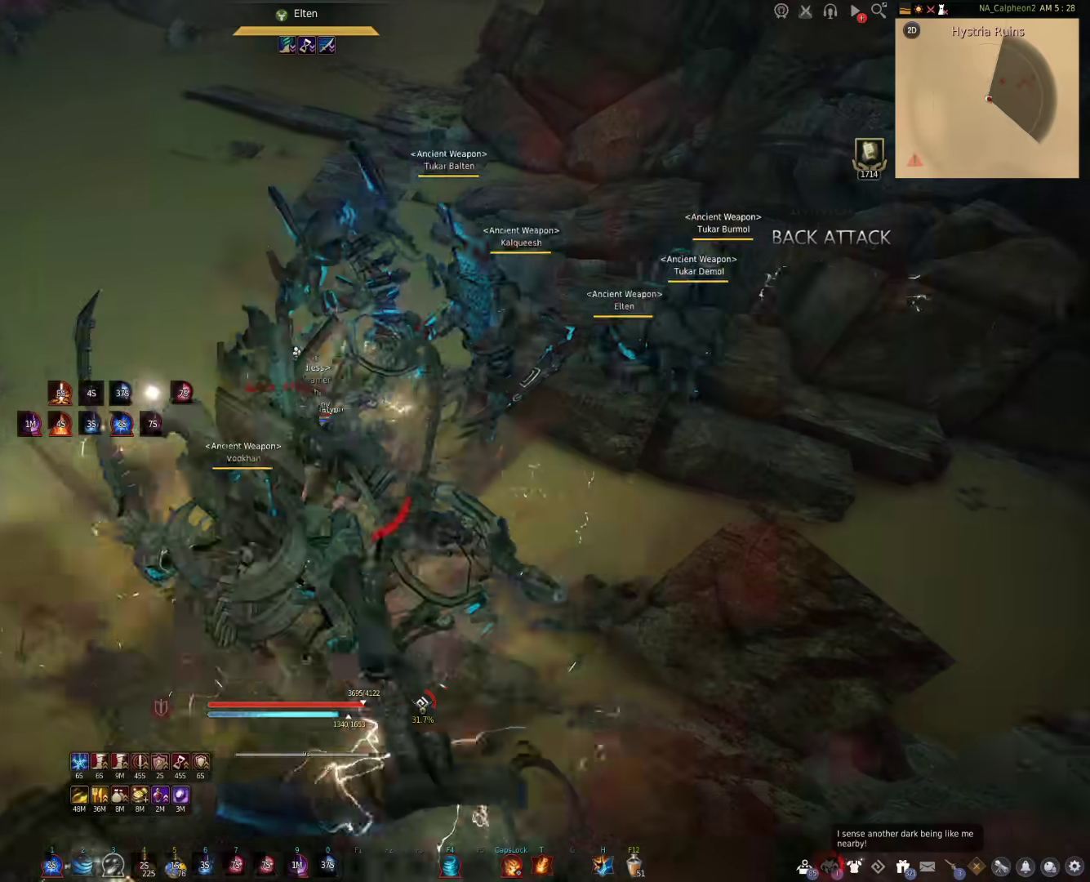
{"keys": [], "mouse": [], "events": [[133, "shift", "up"], [167, "d", "up"]]}
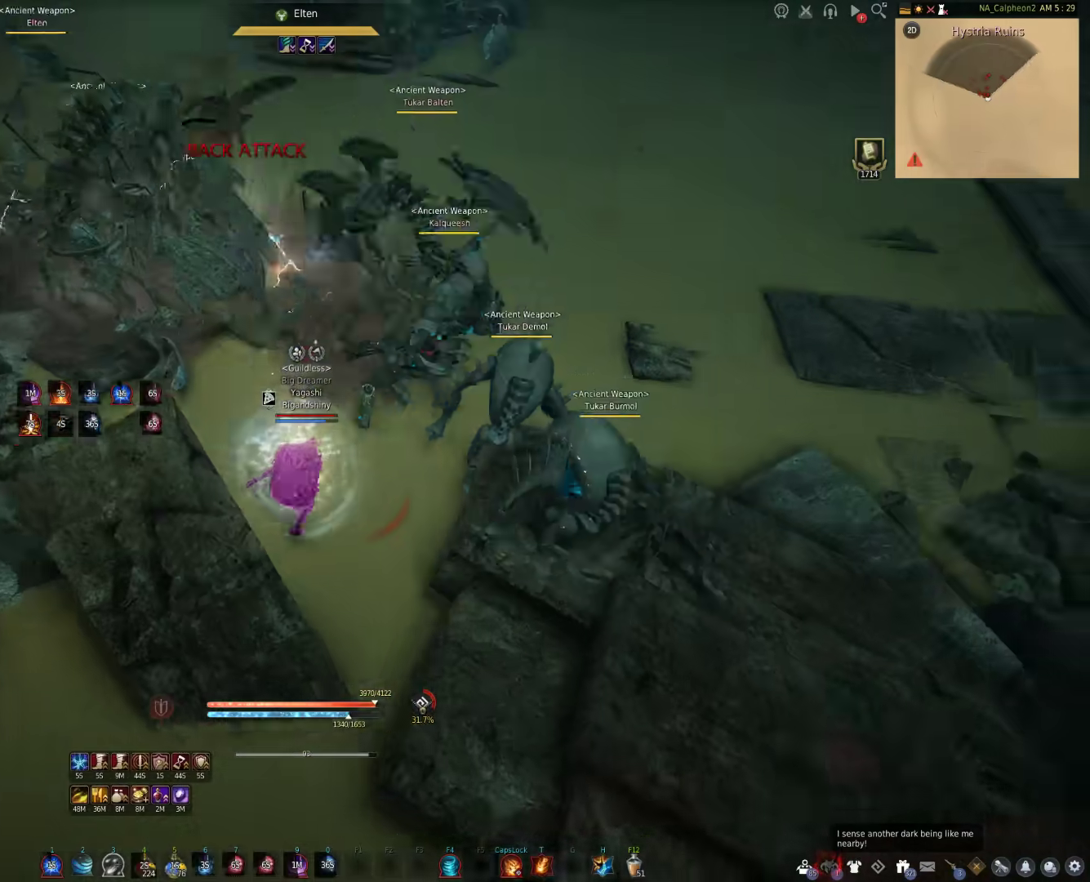
{"keys": [], "mouse": [], "events": []}
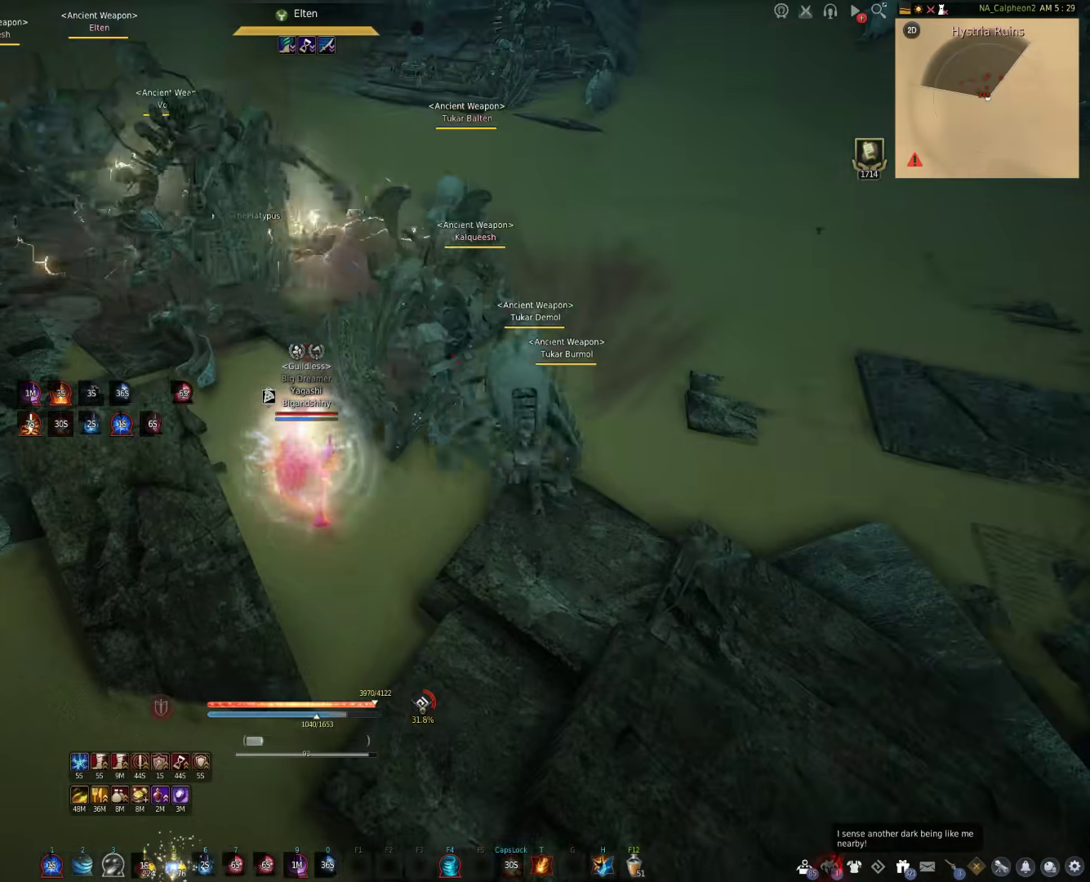
{"keys": [], "mouse": [], "events": []}
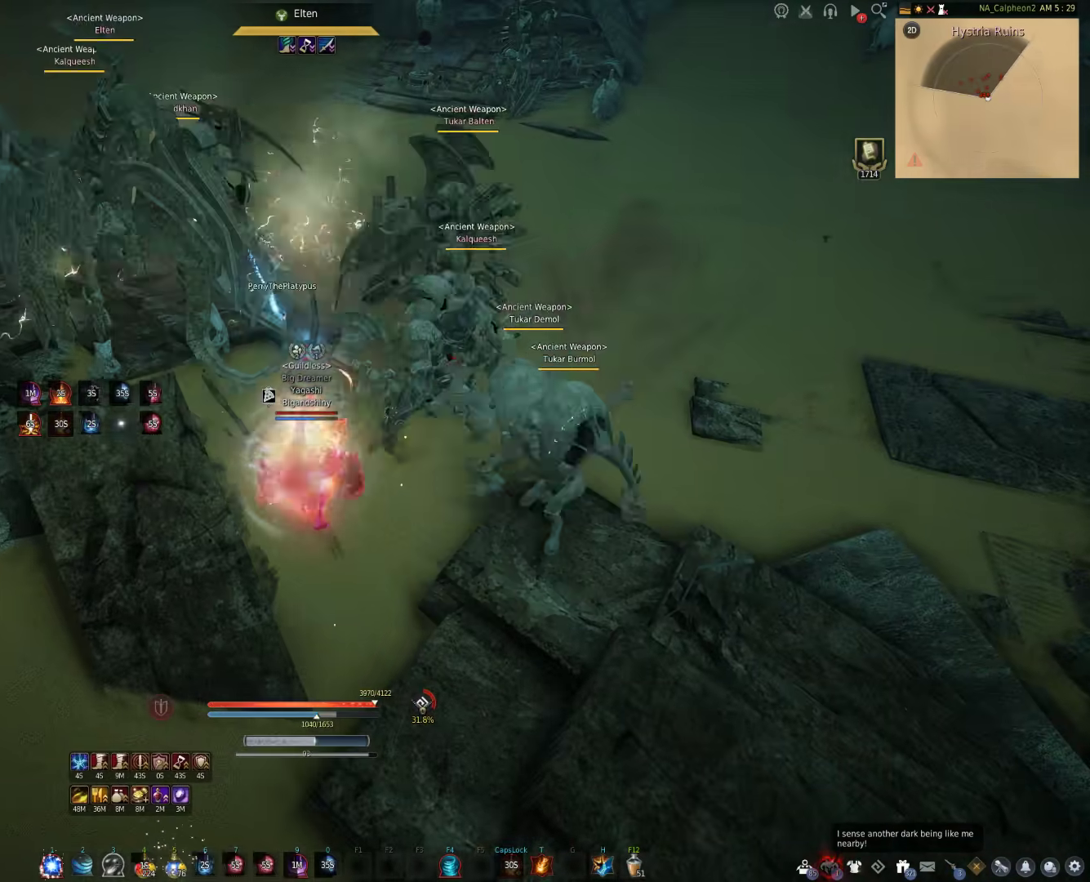
{"keys": [], "mouse": [], "events": []}
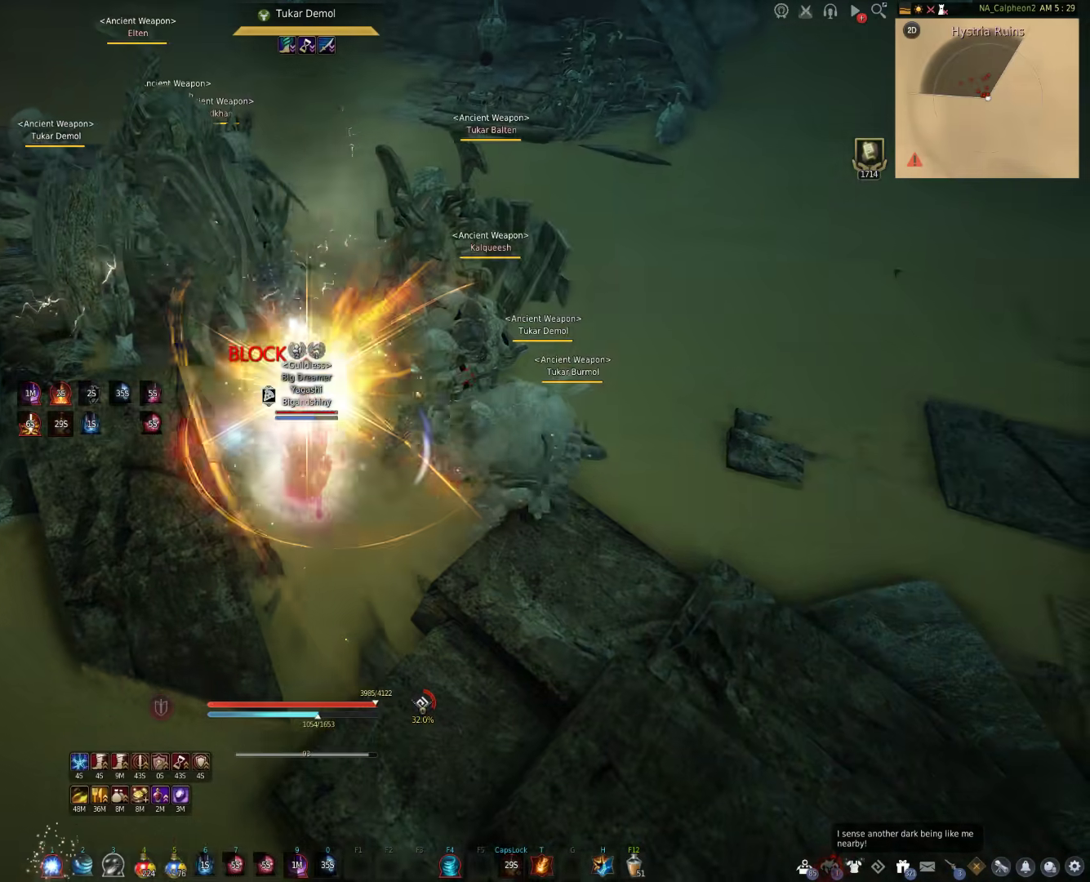
{"keys": [], "mouse": ["left"], "events": [[150, "mouse_left", "down"], [300, "mouse_left", "up"], [417, "mouse_left", "down"]]}
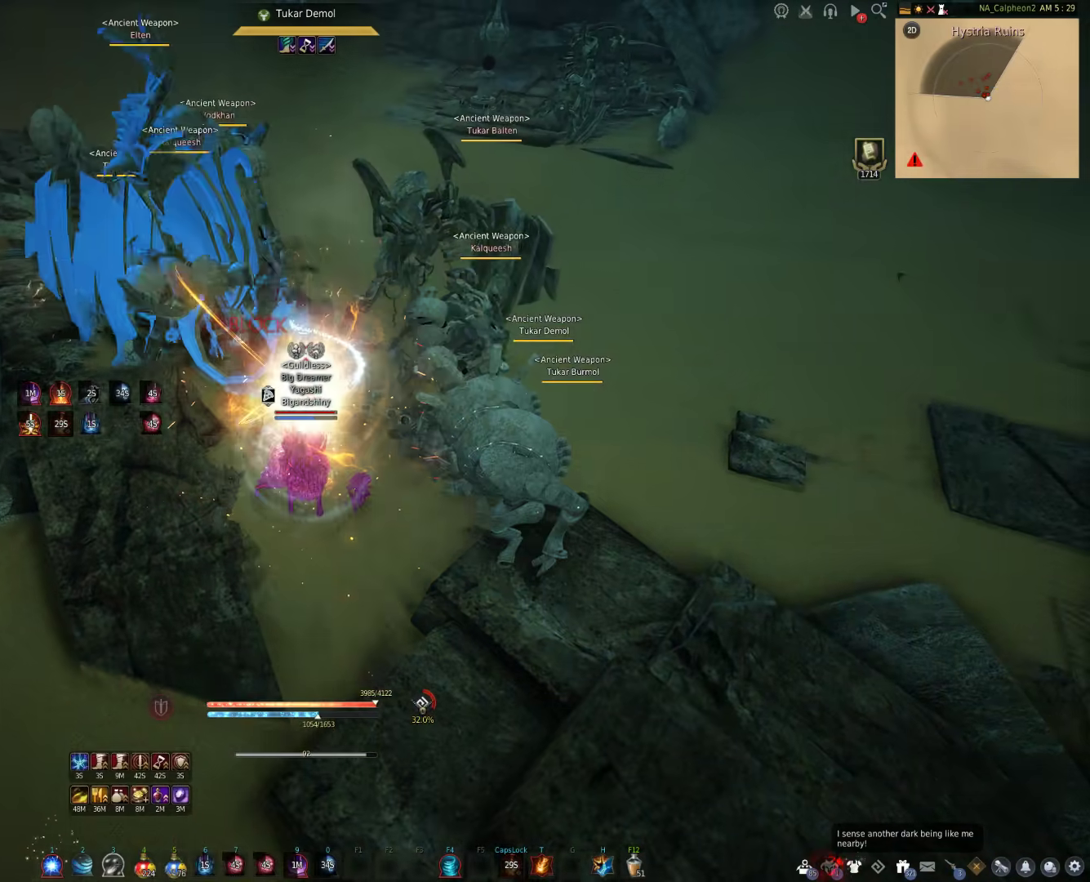
{"keys": ["s"], "mouse": [], "events": [[83, "mouse_left", "up"], [483, "s", "down"]]}
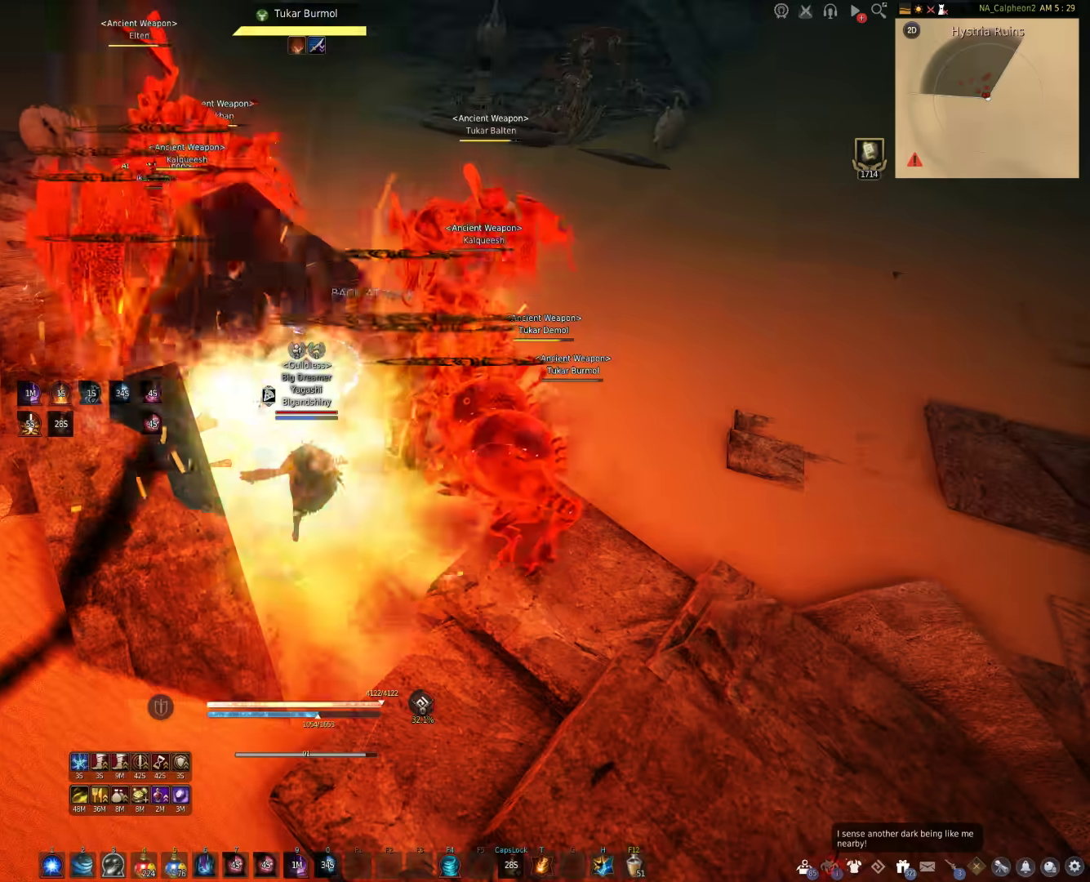
{"keys": ["q", "s"], "mouse": [], "events": [[100, "q", "down"]]}
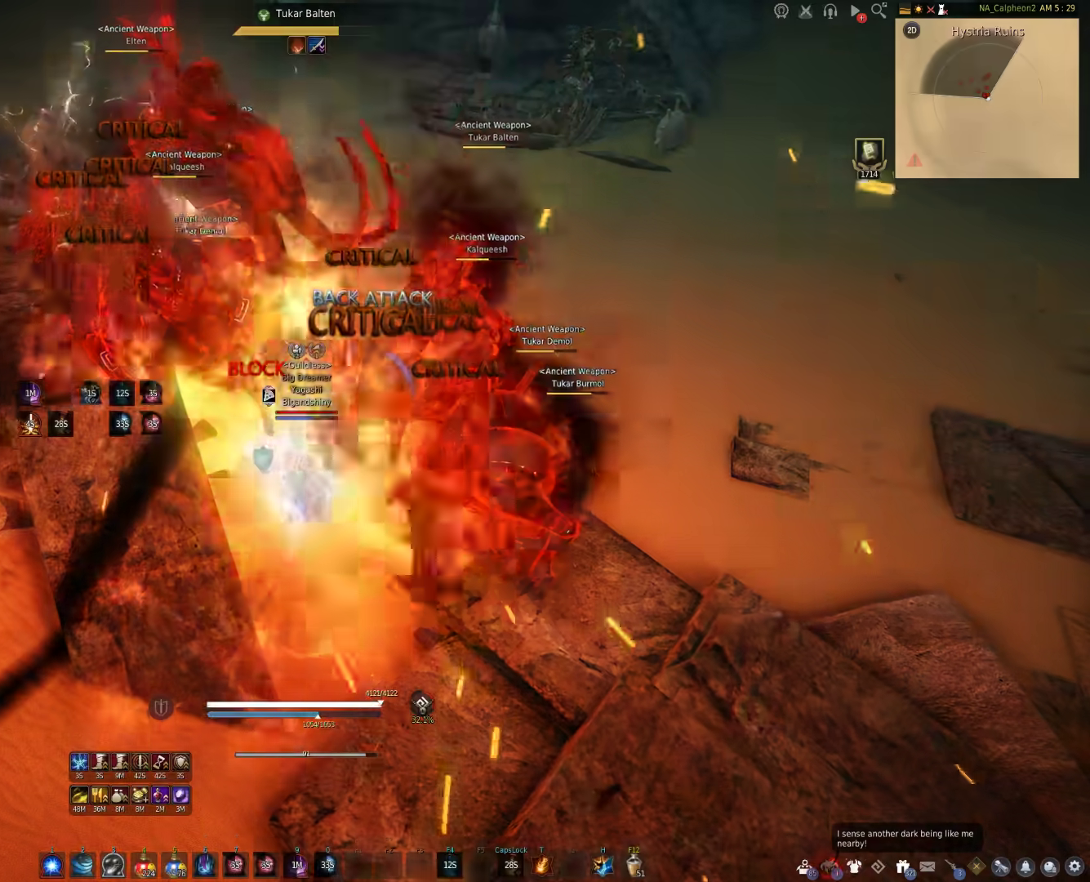
{"keys": ["c", "w"], "mouse": [], "events": [[117, "s", "up"], [150, "q", "up"], [217, "w", "down"], [283, "c", "down"]]}
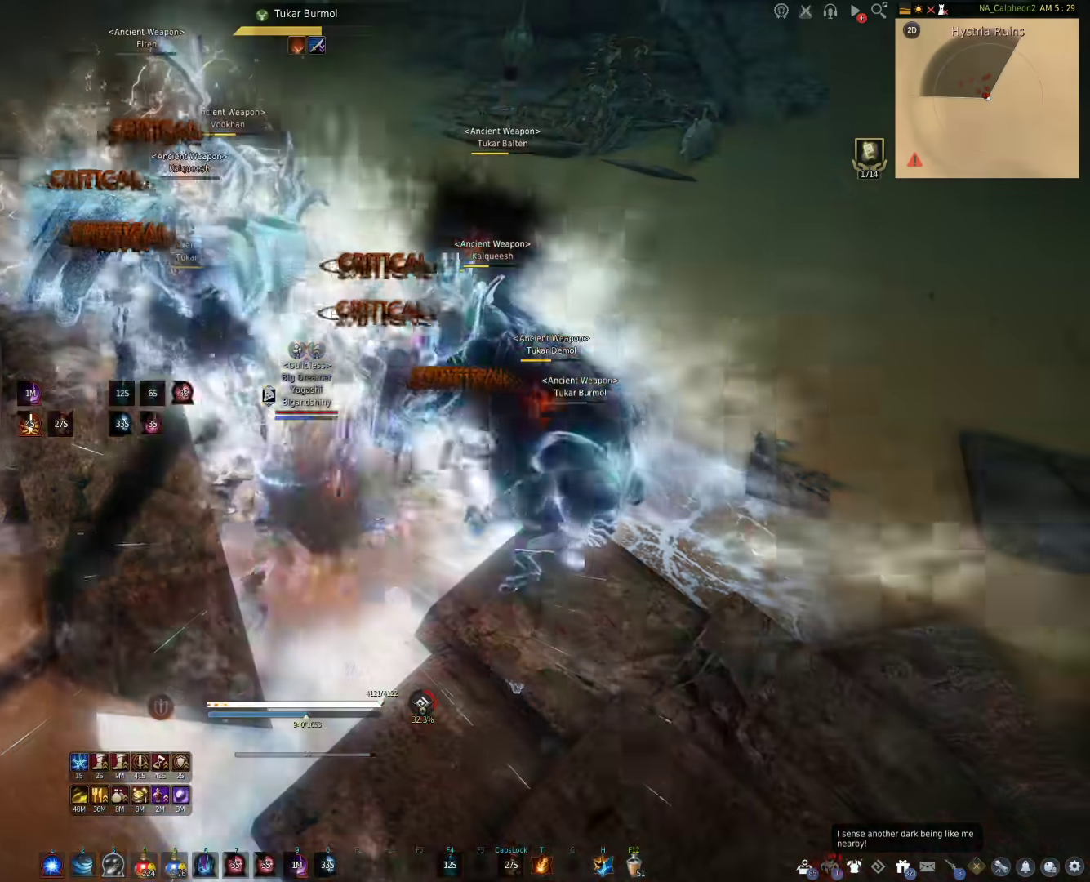
{"keys": ["w"], "mouse": [], "events": [[483, "c", "up"]]}
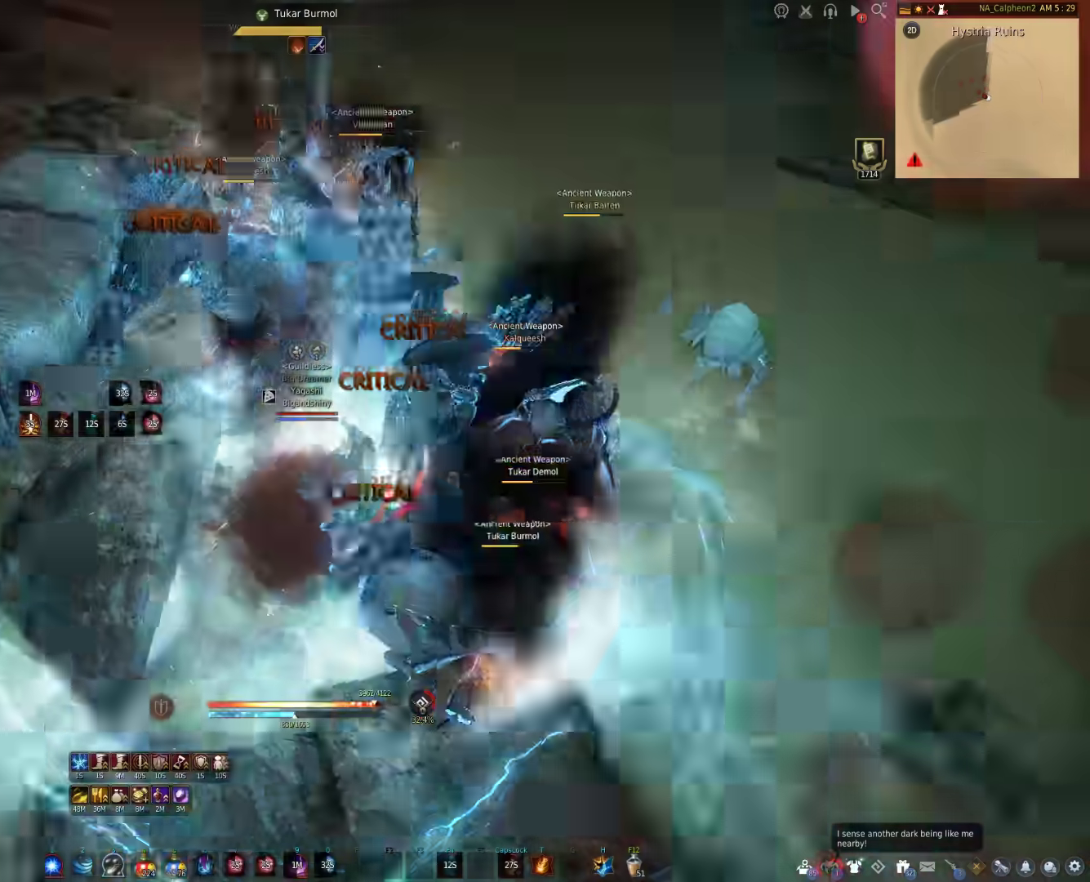
{"keys": ["d"], "mouse": ["left"], "events": [[17, "w", "up"], [267, "d", "down"], [367, "mouse_left", "down"]]}
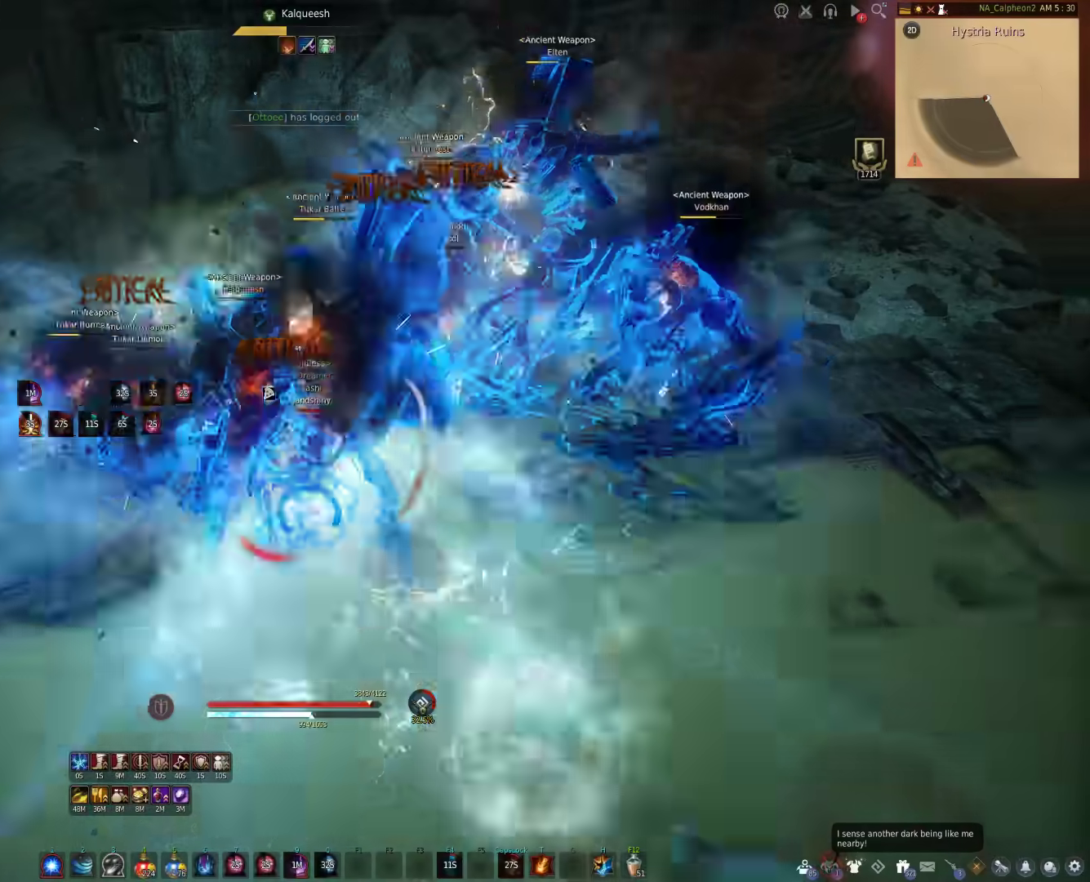
{"keys": ["c", "s"], "mouse": [], "events": [[233, "d", "up"], [233, "s", "down"], [250, "mouse_left", "up"], [383, "c", "down"]]}
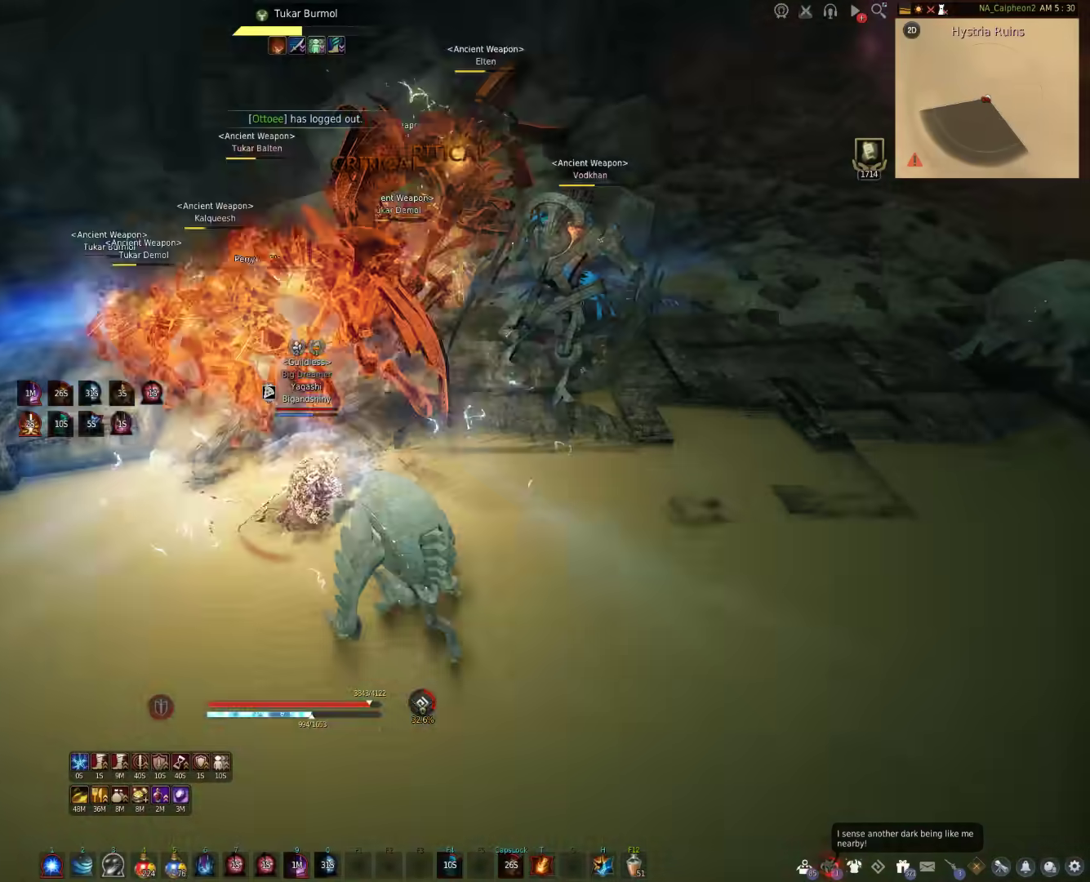
{"keys": ["s"], "mouse": [], "events": [[417, "c", "up"]]}
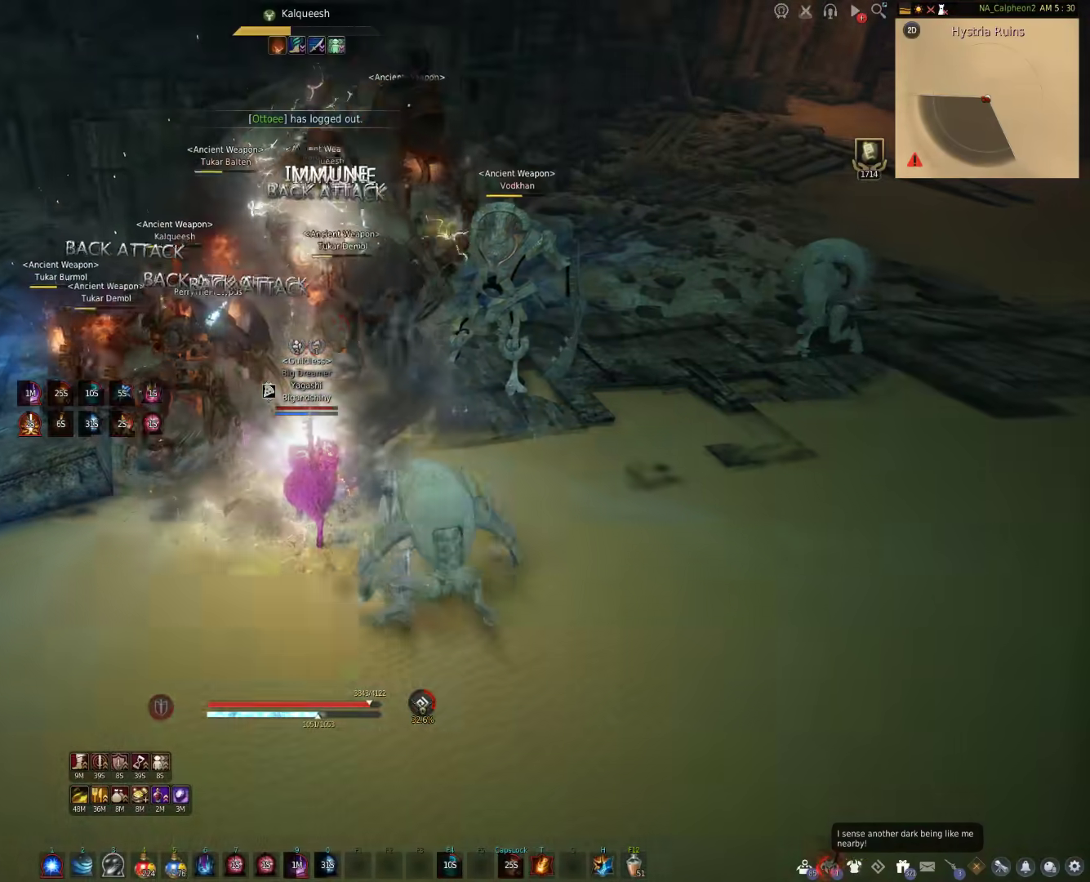
{"keys": ["f", "s"], "mouse": [], "events": [[33, "f", "down"]]}
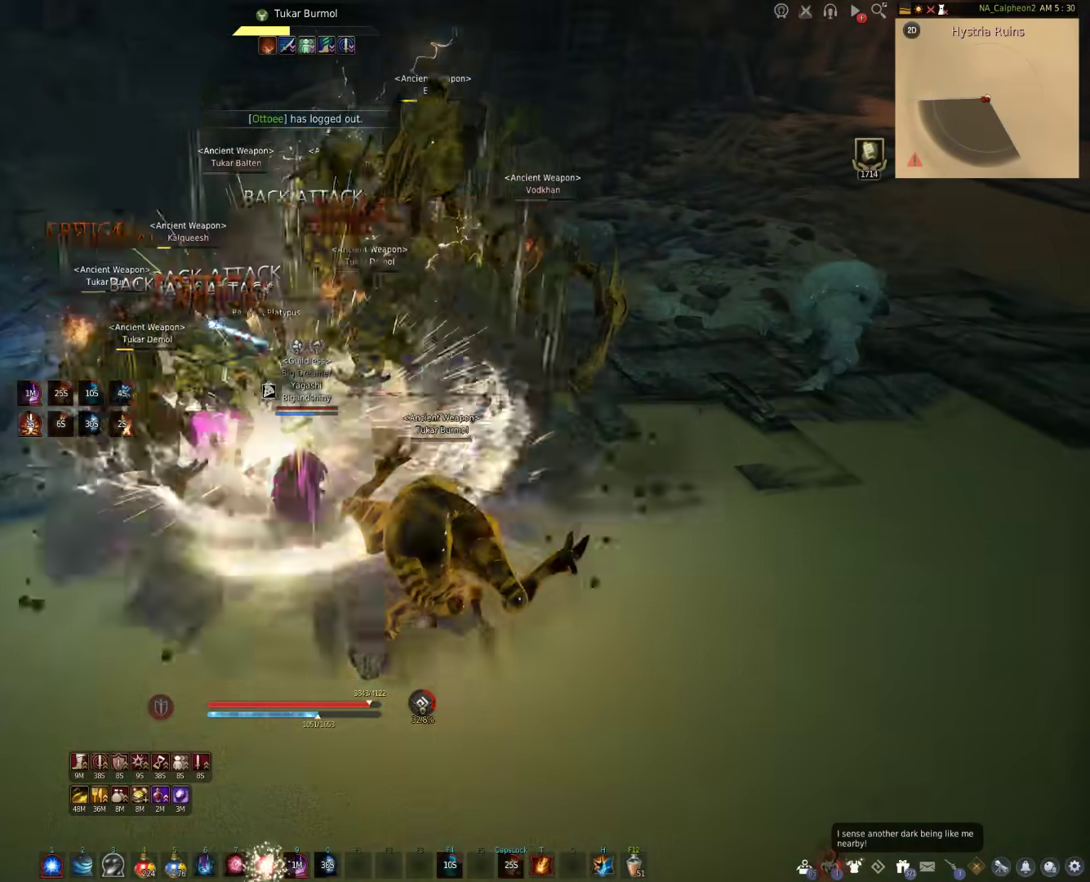
{"keys": [], "mouse": ["right"], "events": [[283, "f", "up"], [283, "mouse_right", "down"], [300, "s", "up"]]}
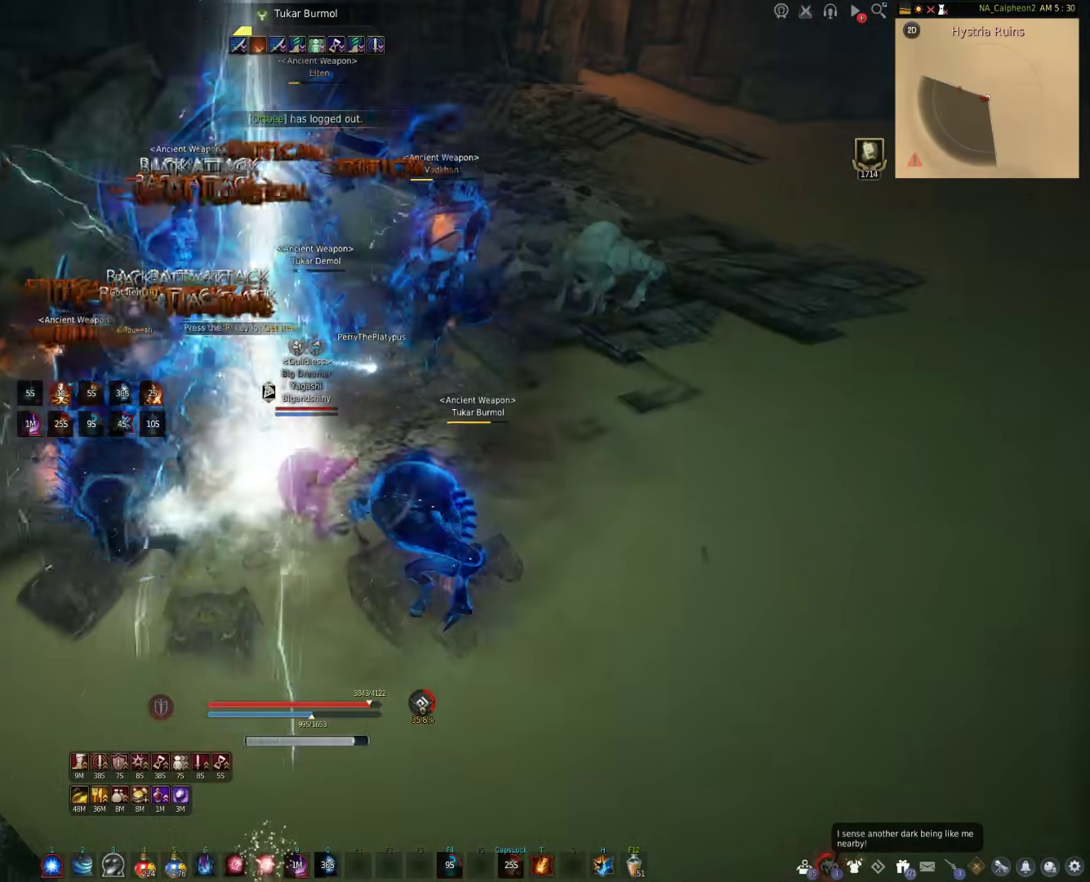
{"keys": [], "mouse": ["right"], "events": []}